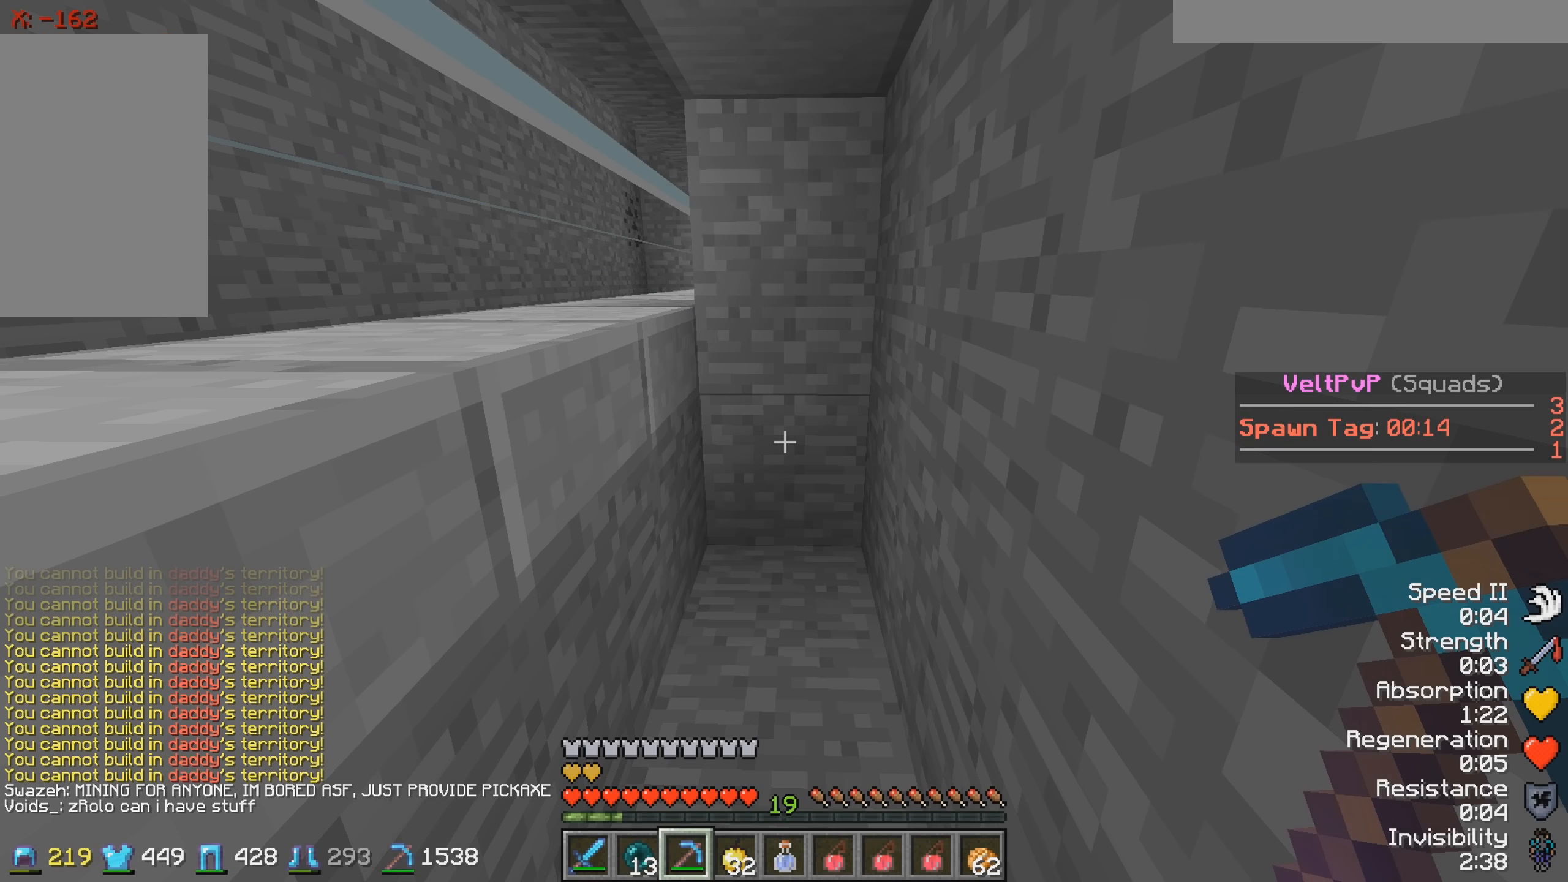
Gameplay with keyboard; each line is a JSON object with the keys held at the frame after it. "events" lists presses ("down") and releases ("up") of "a", "d", "s" and "w" between this image and that frame as [ms after this image, input, new state], when the widget could be followed in between. No other keys are recorded. Mouse input is not recorded.
{"keys": ["s"], "events": [[416, "s", "down"]]}
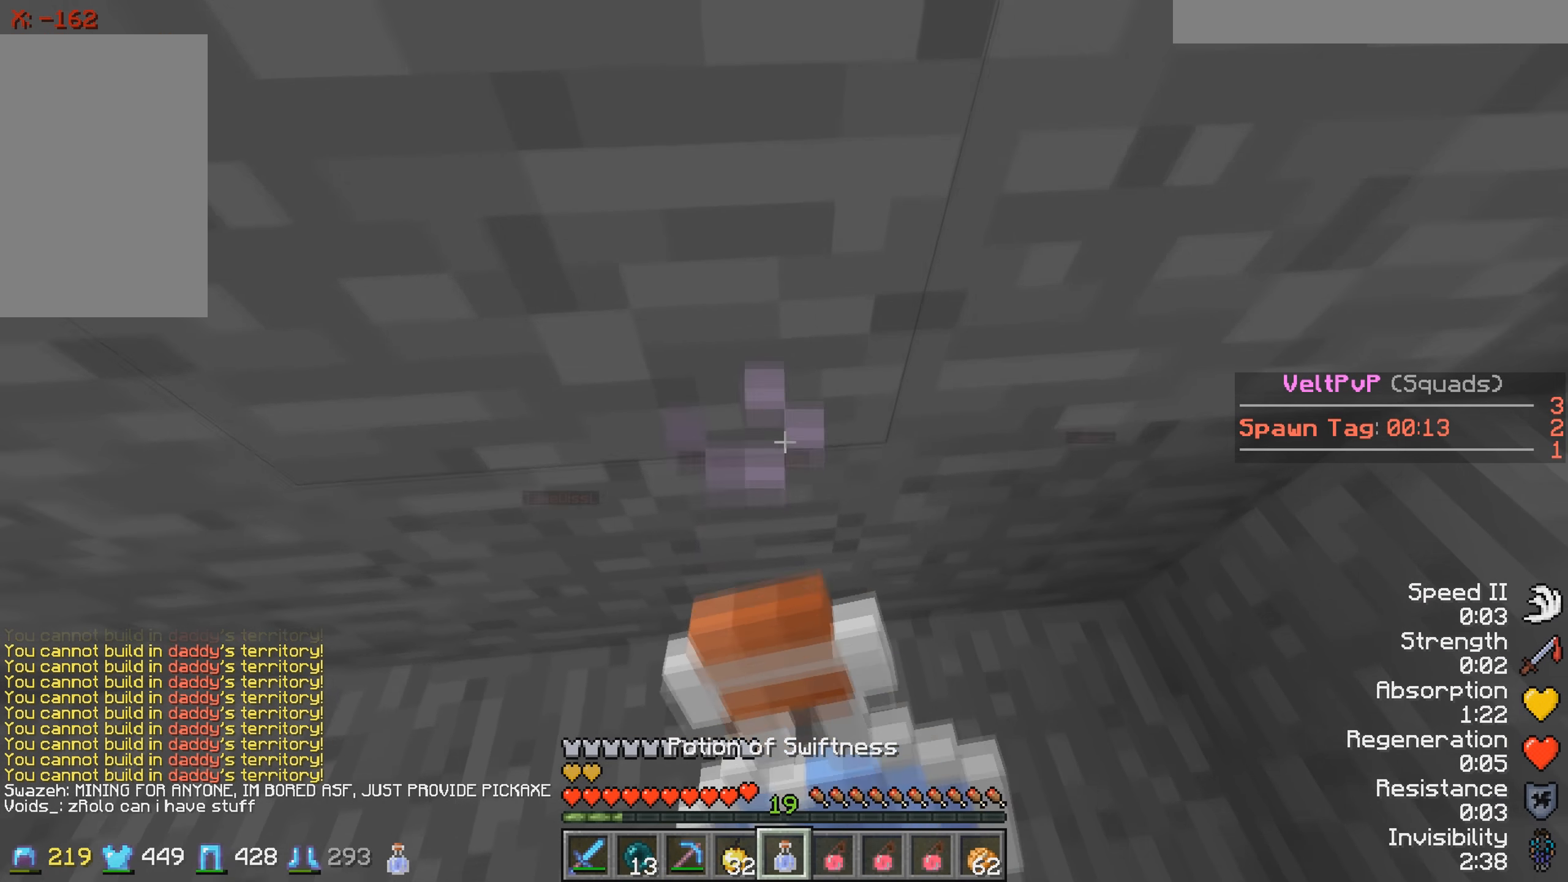
{"keys": [], "events": [[166, "s", "up"], [316, "d", "down"], [466, "d", "up"]]}
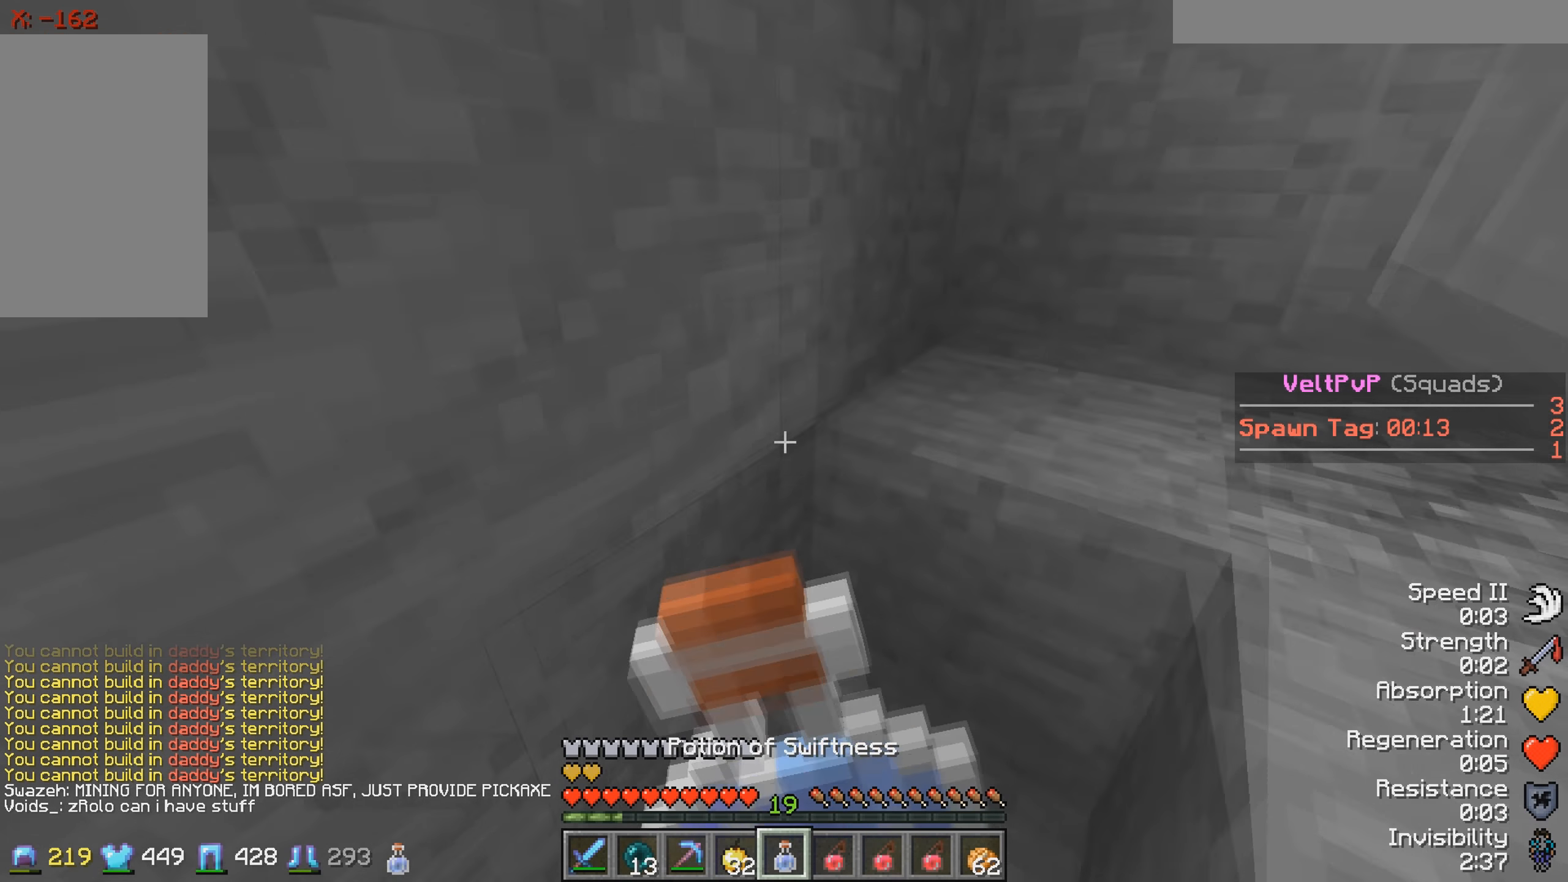
{"keys": [], "events": []}
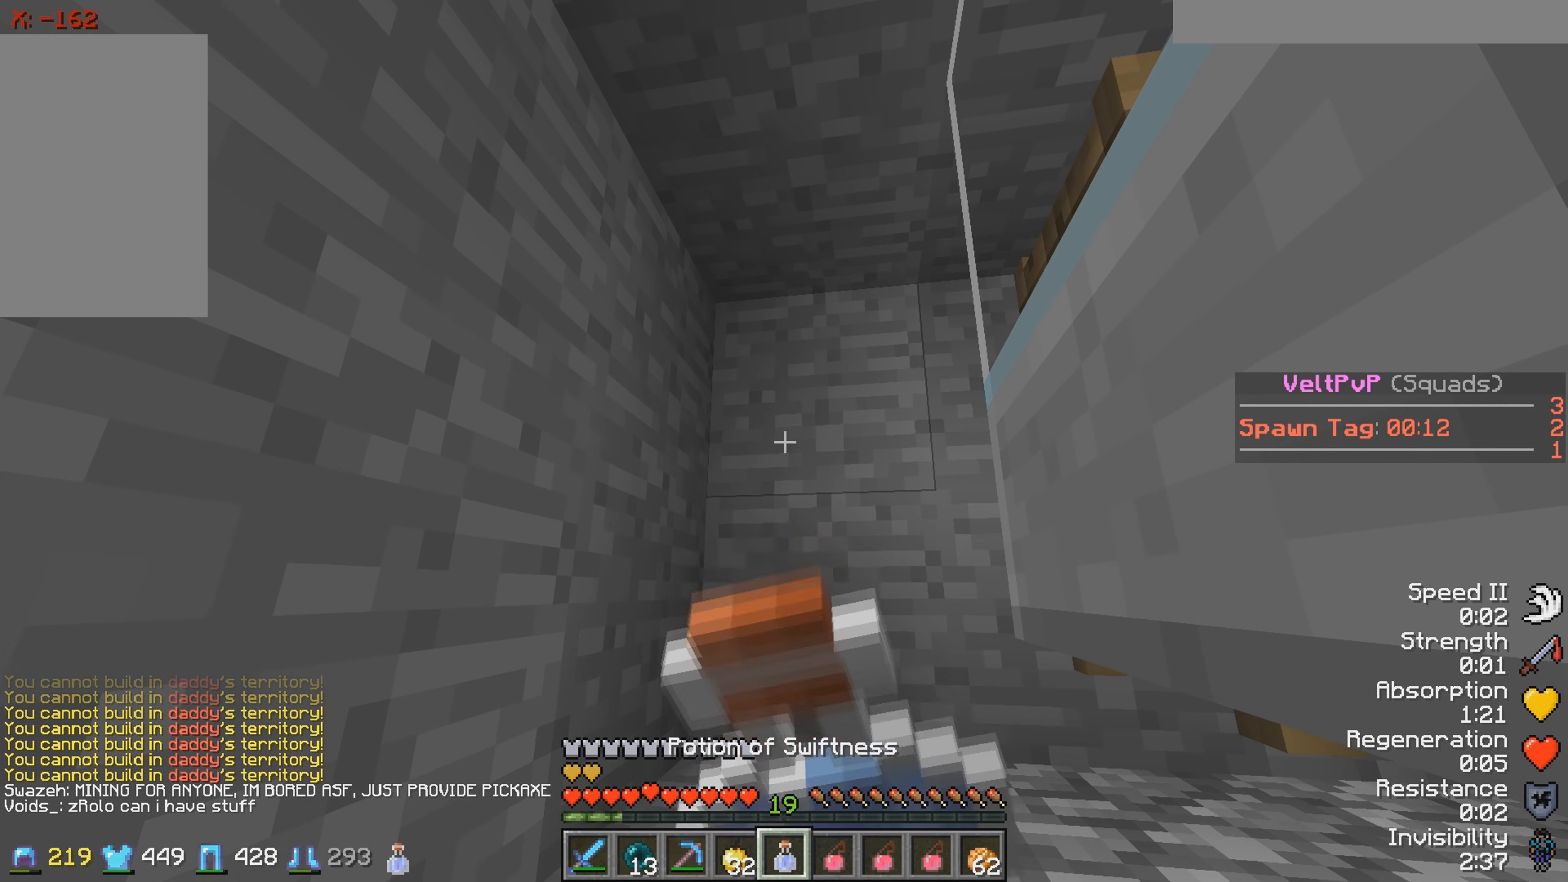
{"keys": [], "events": []}